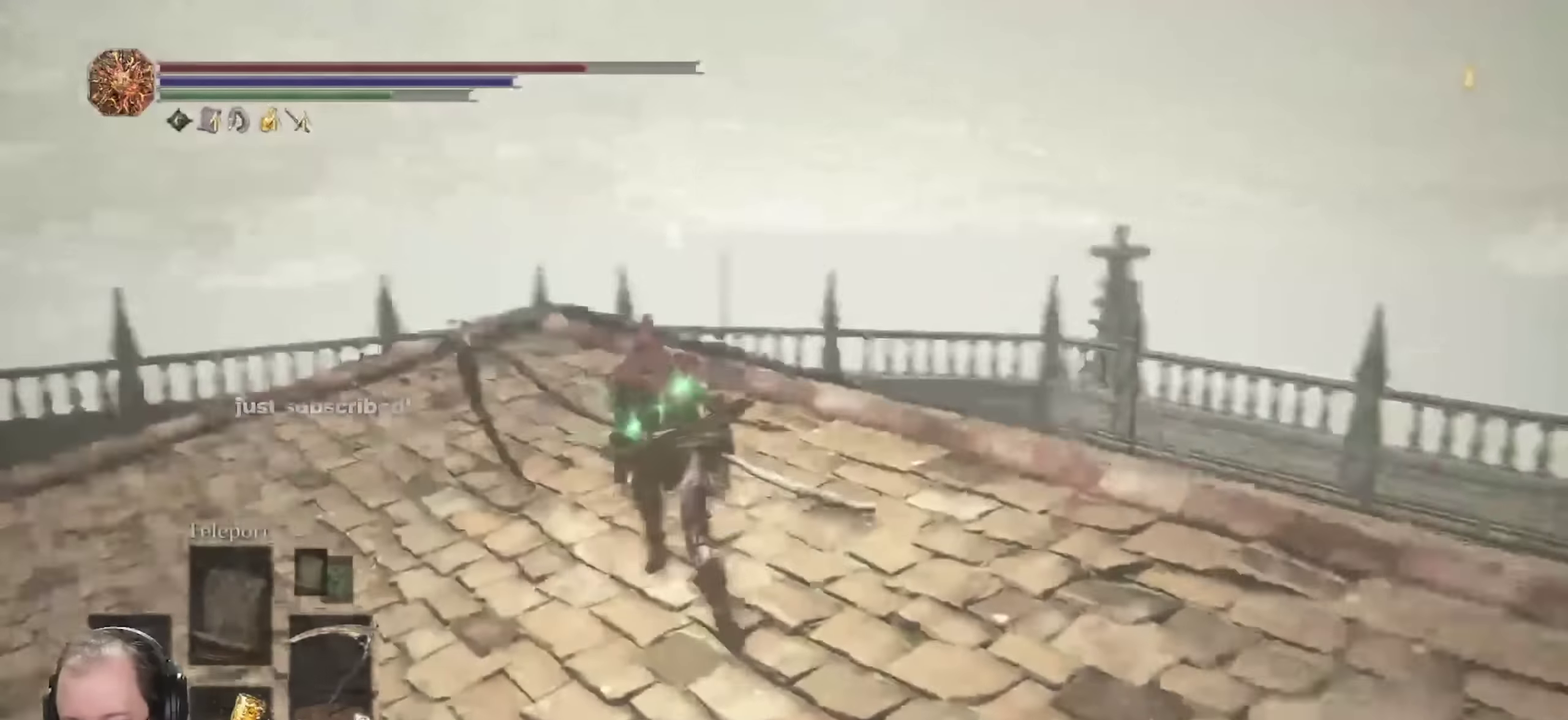
Gameplay with a controller (Xbox layout); each line is a JSON object with the inputs held at the frame after it (dt_ms = milliseconds from this image to that frame). "events" lists button and stick changes between this image and that frame as [ms after this image, input, new state], when the widget could be followed in between.
{"dt_ms": 700, "buttons": ["B"], "left_stick": "up", "right_stick": "down", "events": [[117, "right_stick", "down-left"], [217, "left_stick", "up"], [300, "right_stick", "center"], [617, "right_stick", "down"]]}
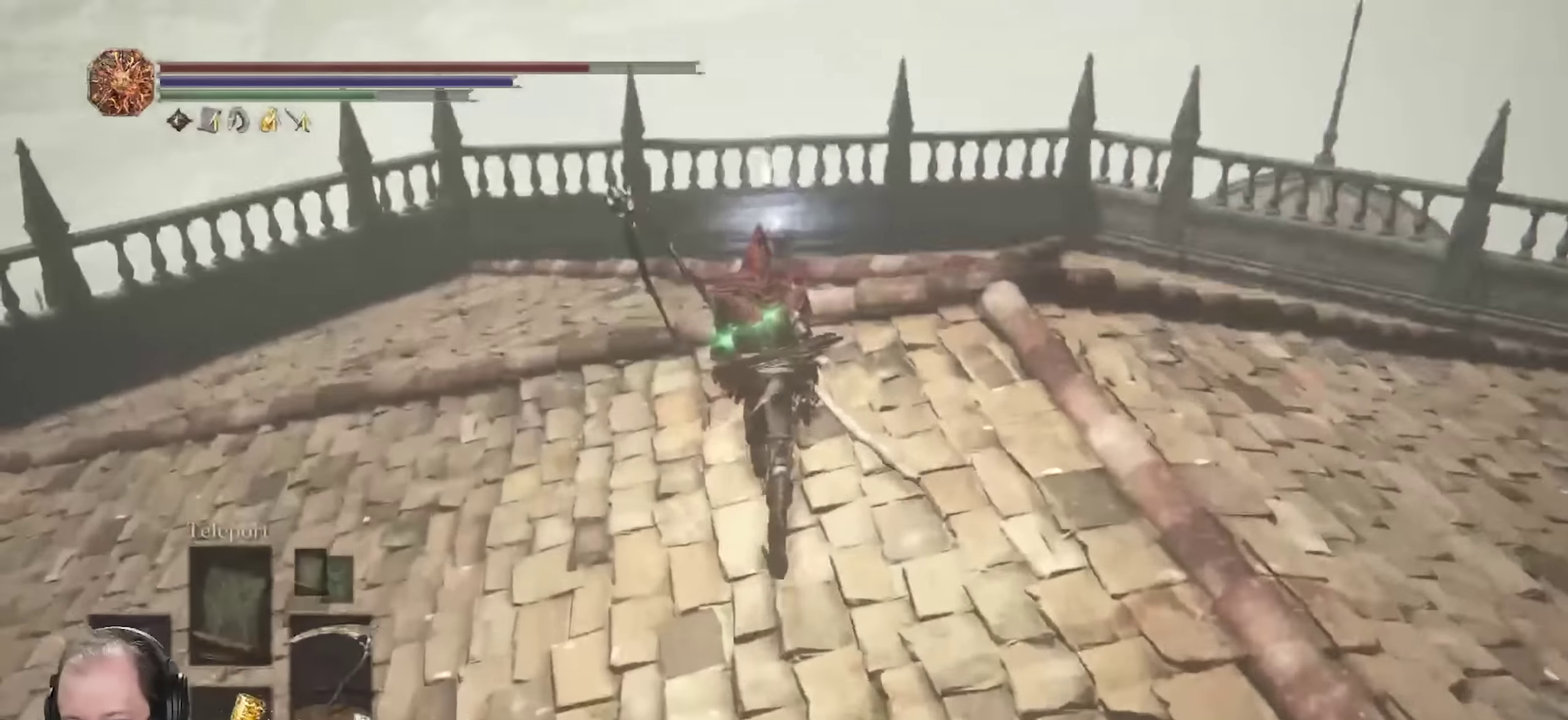
{"dt_ms": 350, "buttons": ["B"], "left_stick": "up", "right_stick": "center", "events": [[50, "right_stick", "center"]]}
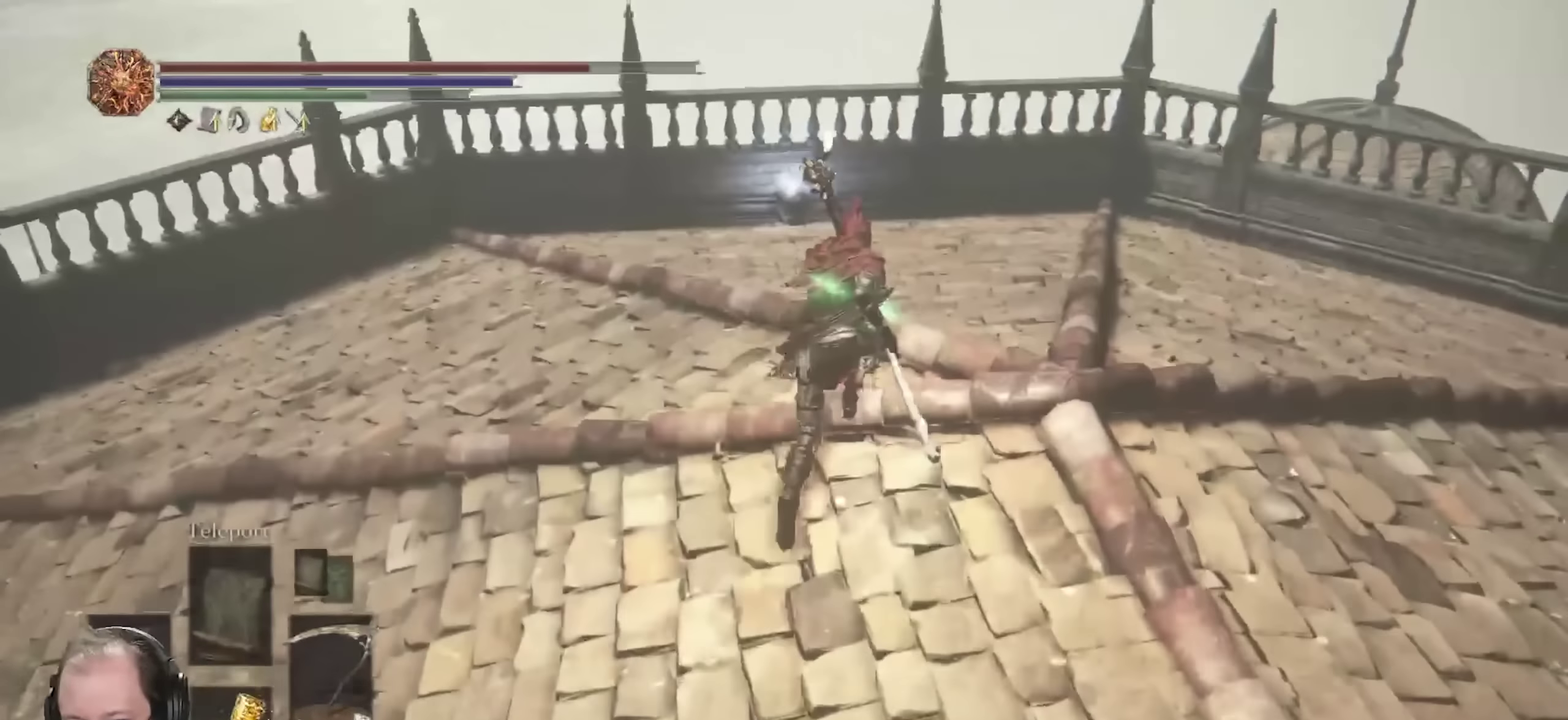
{"dt_ms": 350, "buttons": ["B"], "left_stick": "up", "right_stick": "up", "events": [[333, "right_stick", "up"]]}
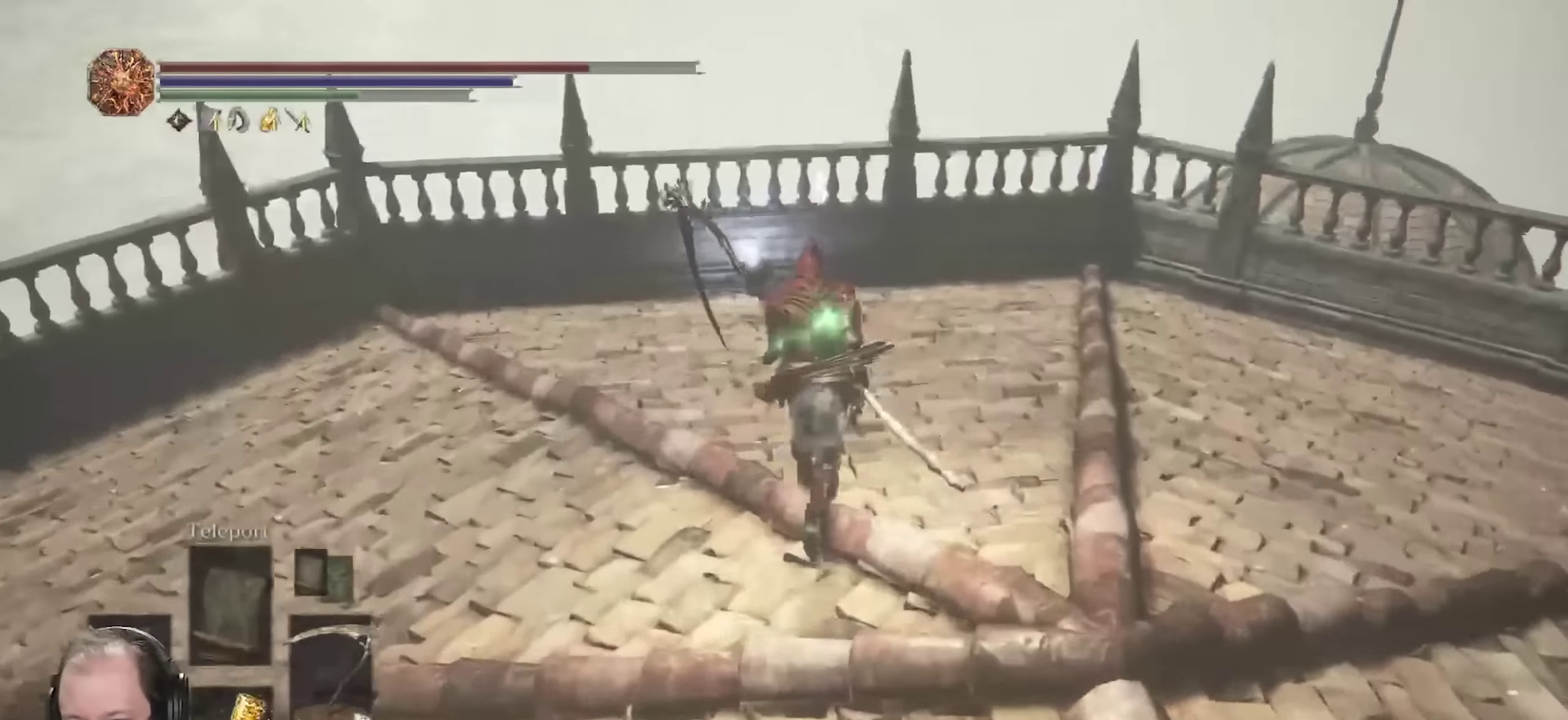
{"dt_ms": 800, "buttons": ["B"], "left_stick": "up", "right_stick": "center", "events": [[83, "right_stick", "center"], [683, "right_stick", "down-left"], [800, "right_stick", "center"]]}
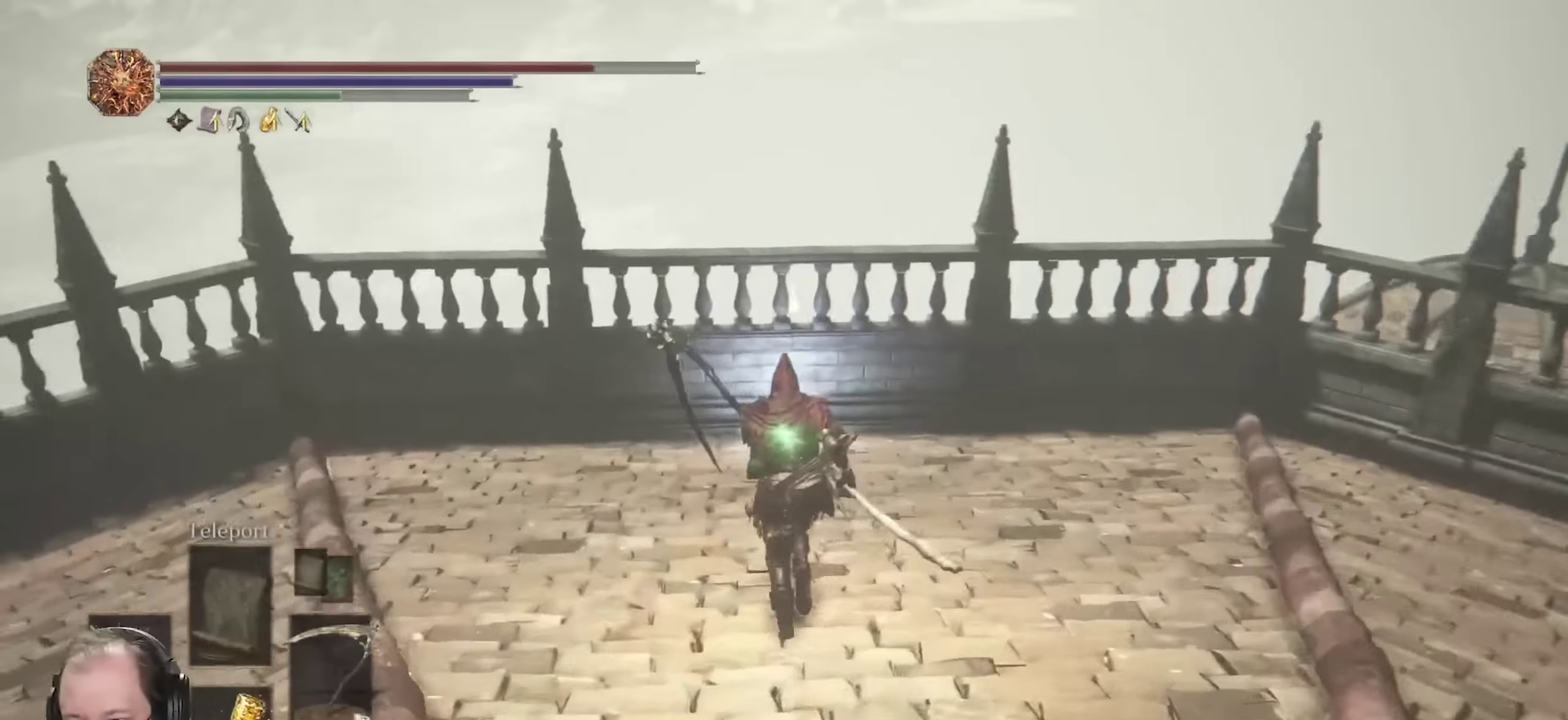
{"dt_ms": 350, "buttons": ["B"], "left_stick": "up", "right_stick": "center", "events": []}
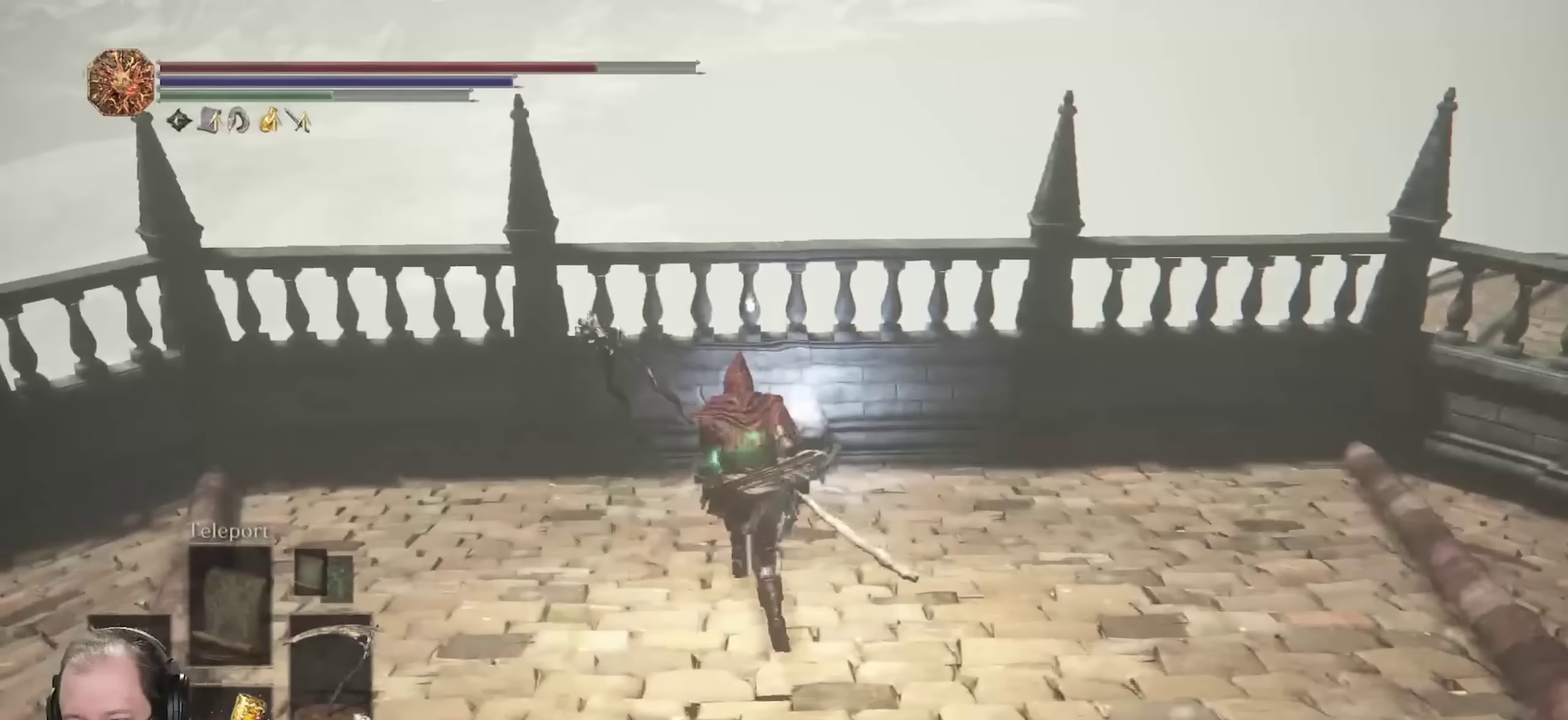
{"dt_ms": 350, "buttons": ["B"], "left_stick": "up", "right_stick": "center", "events": []}
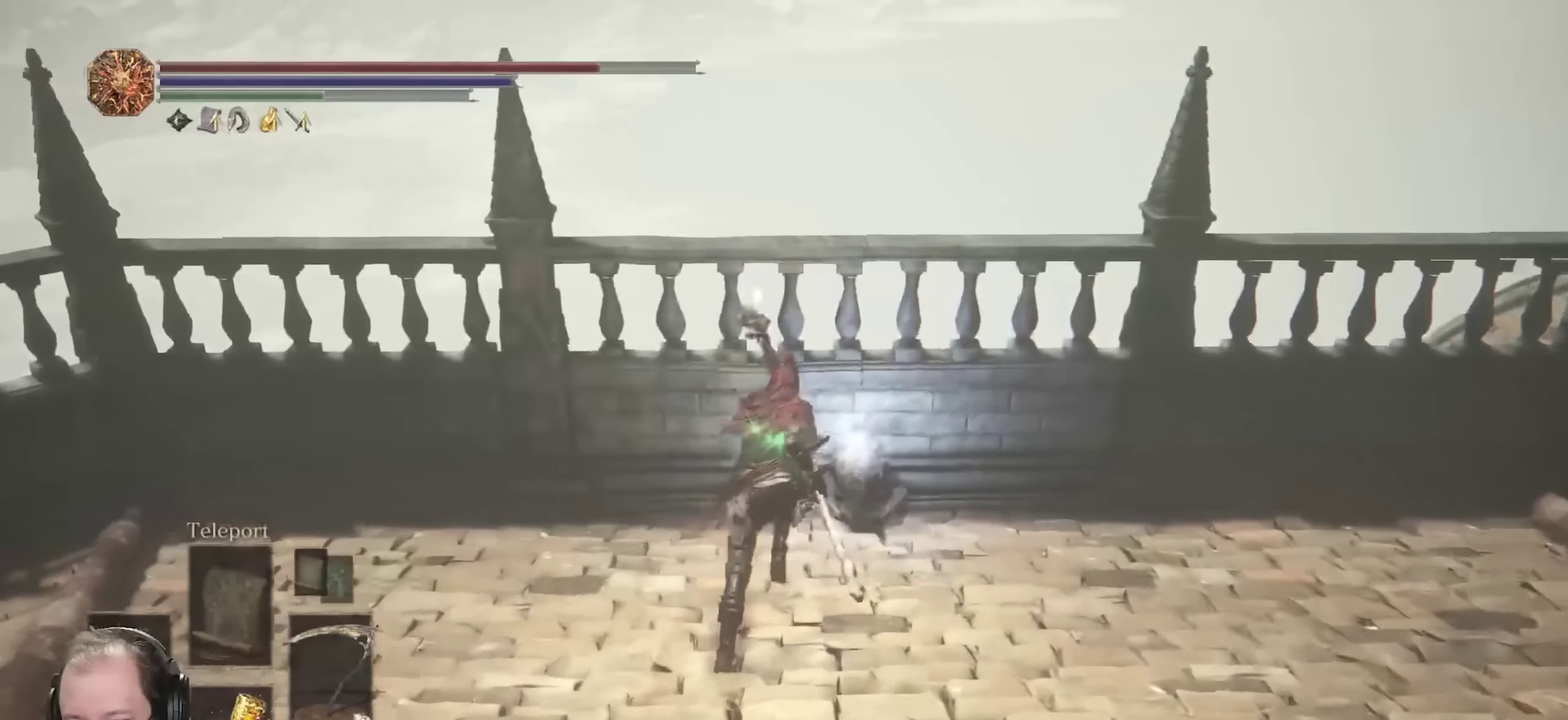
{"dt_ms": 700, "buttons": ["B"], "left_stick": "up-right", "right_stick": "right", "events": [[367, "A", "down"], [433, "A", "up"], [500, "right_stick", "right"], [567, "left_stick", "up-right"]]}
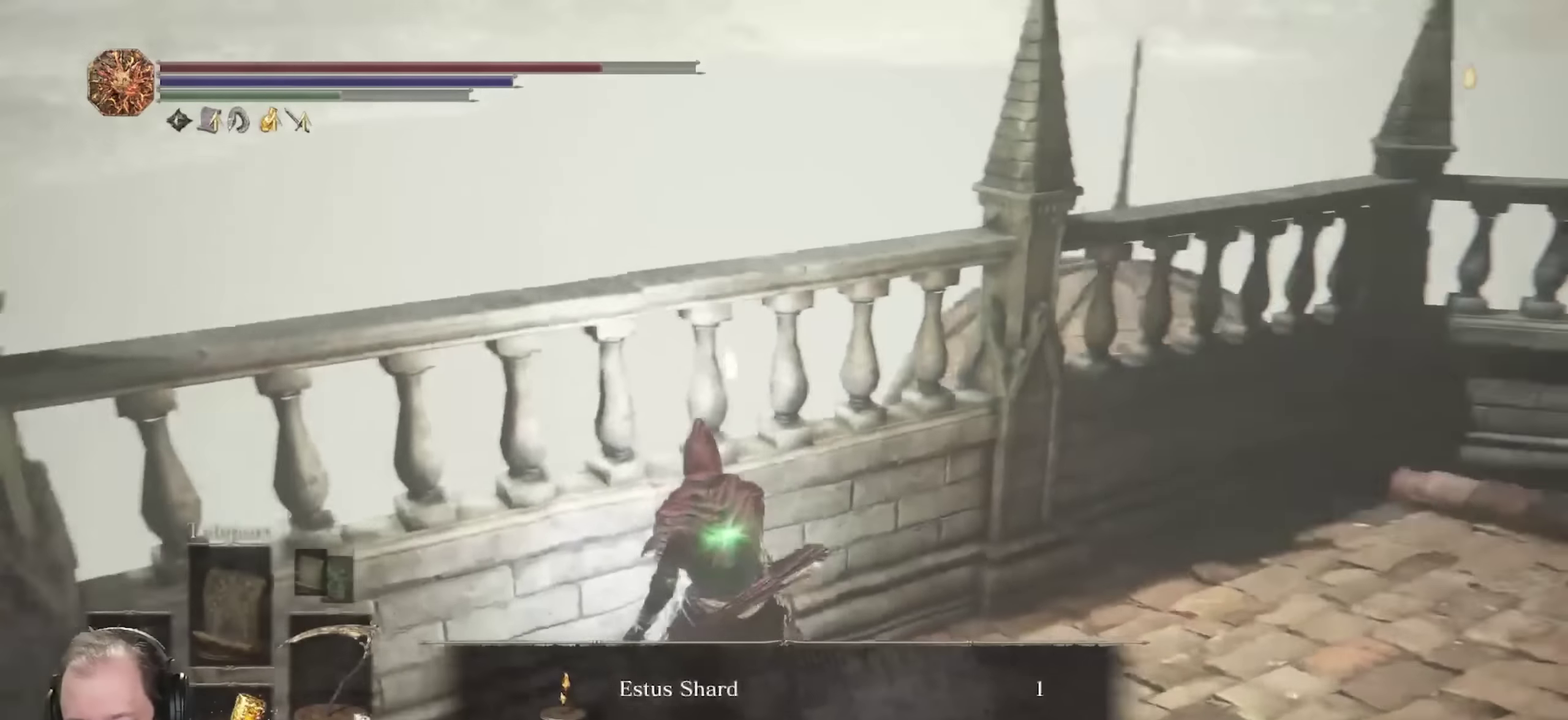
{"dt_ms": 700, "buttons": ["B"], "left_stick": "up-right", "right_stick": "right", "events": [[433, "right_stick", "center"], [450, "A", "down"], [500, "A", "up"], [633, "right_stick", "right"]]}
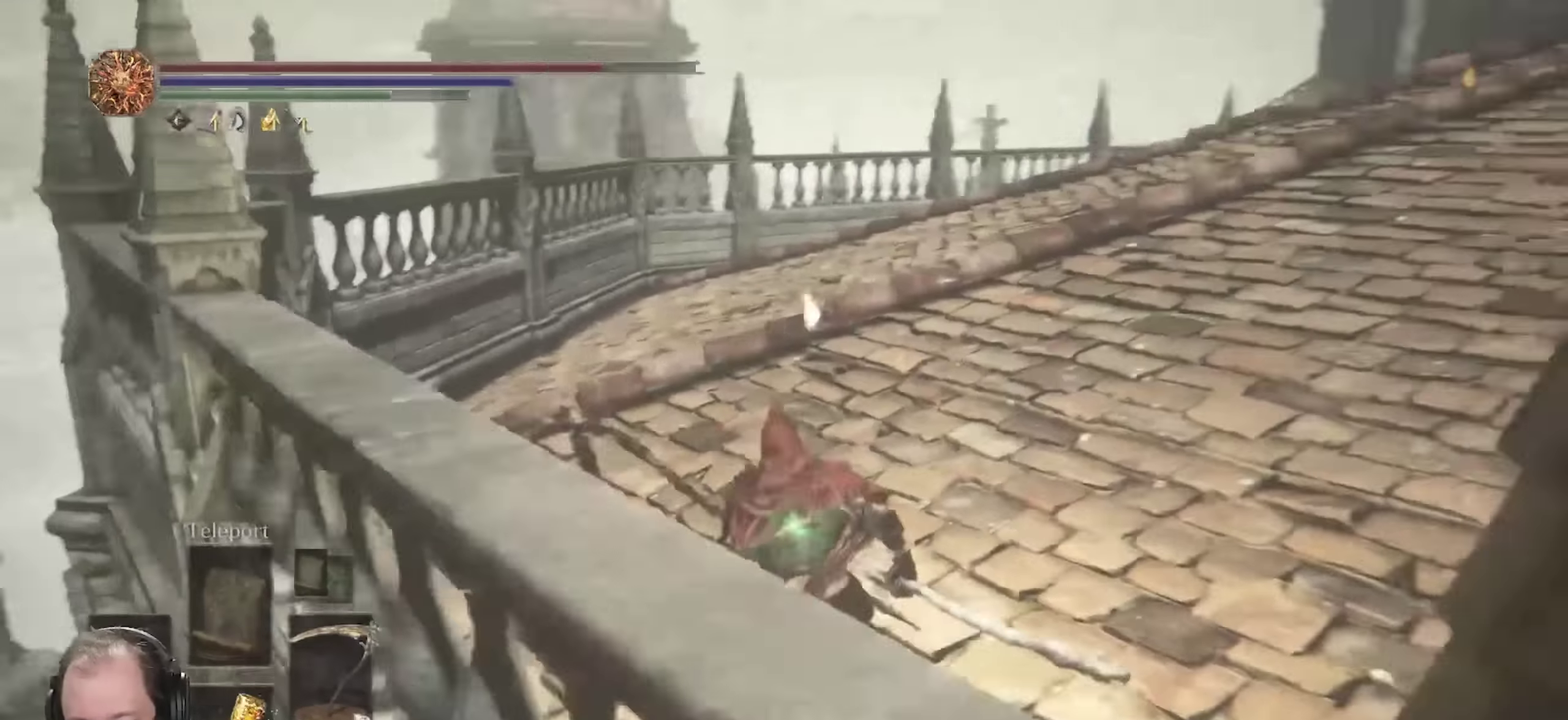
{"dt_ms": 250, "buttons": ["B"], "left_stick": "up-right", "right_stick": "right", "events": [[167, "right_stick", "center"], [233, "right_stick", "right"]]}
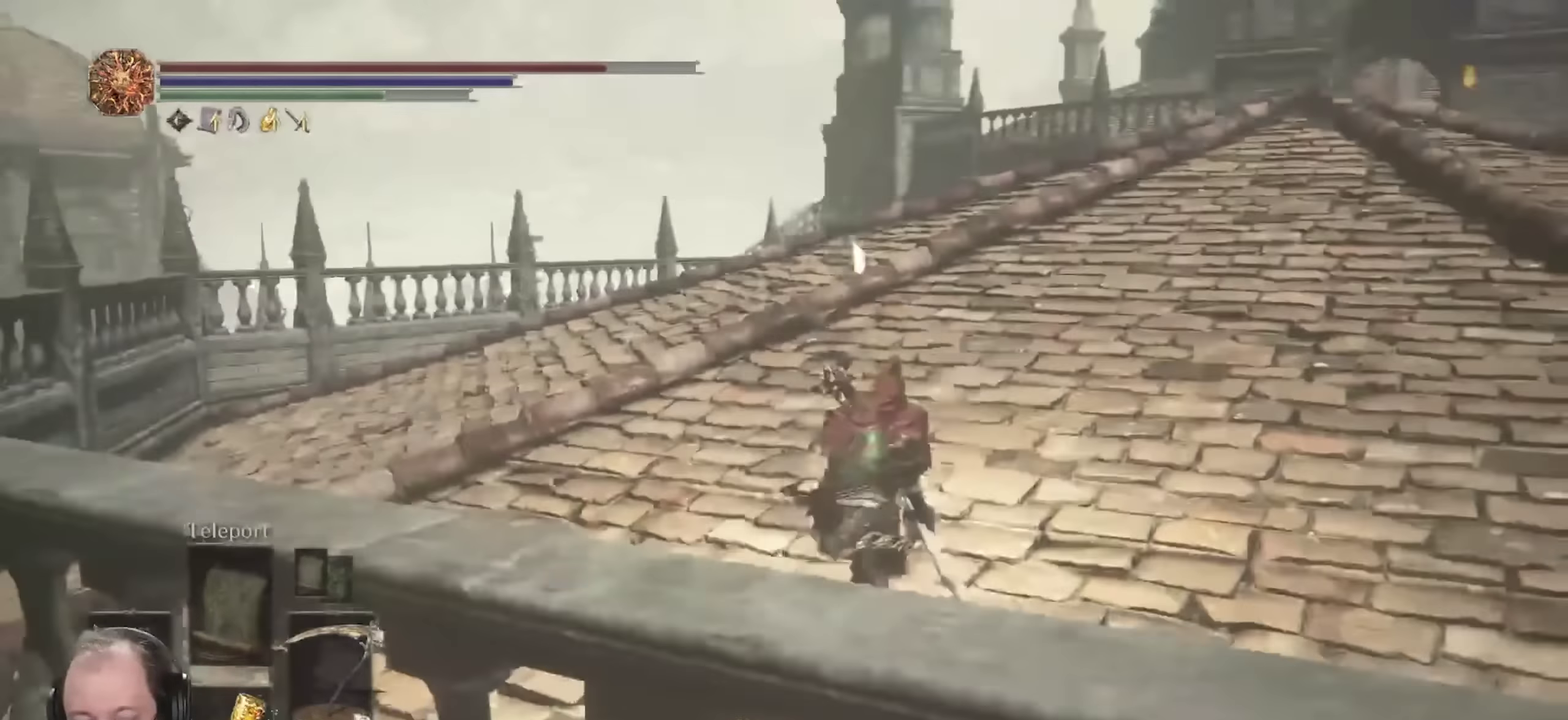
{"dt_ms": 550, "buttons": ["B"], "left_stick": "up", "right_stick": "center", "events": [[167, "right_stick", "center"], [217, "left_stick", "up"]]}
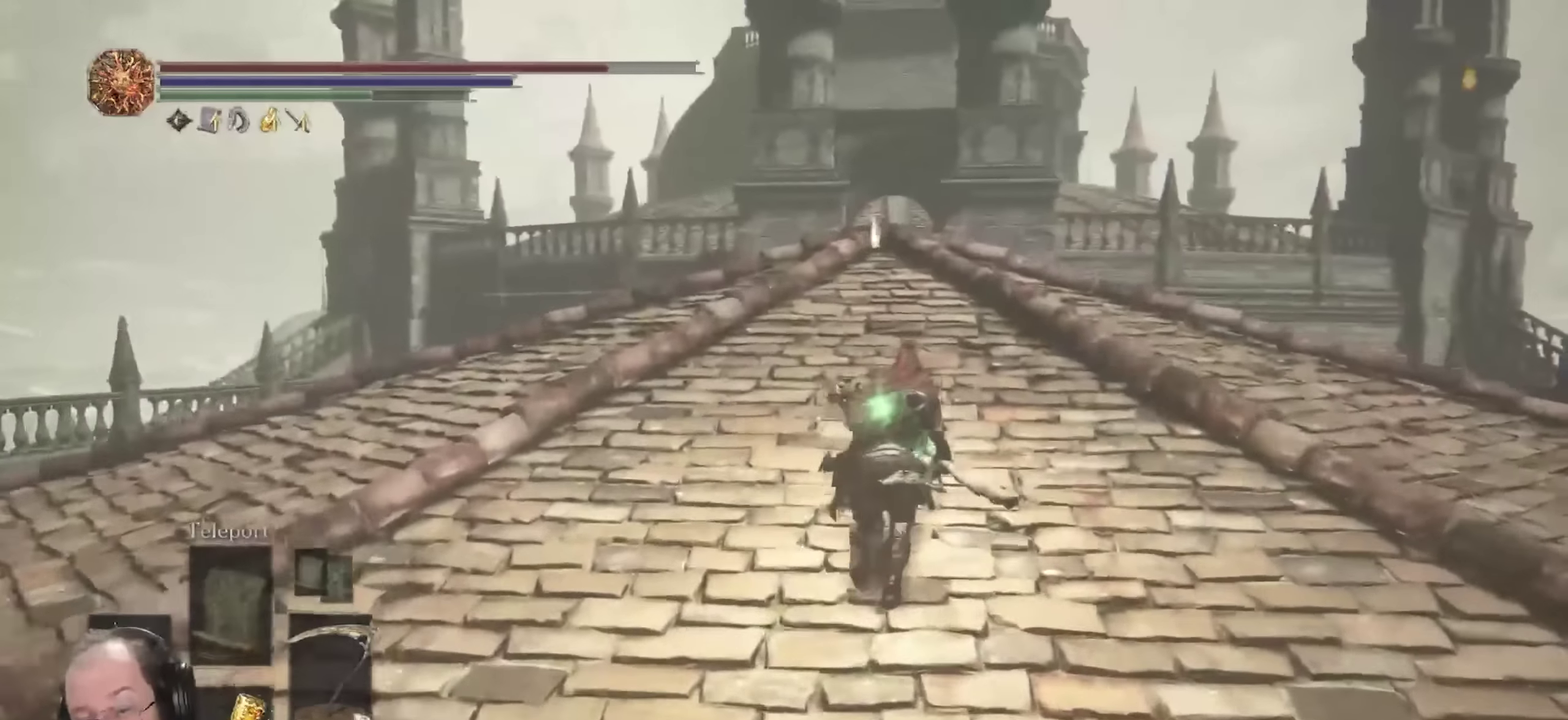
{"dt_ms": 700, "buttons": ["B"], "left_stick": "up", "right_stick": "down-left", "events": [[417, "right_stick", "down-left"], [533, "right_stick", "center"], [667, "right_stick", "down-left"]]}
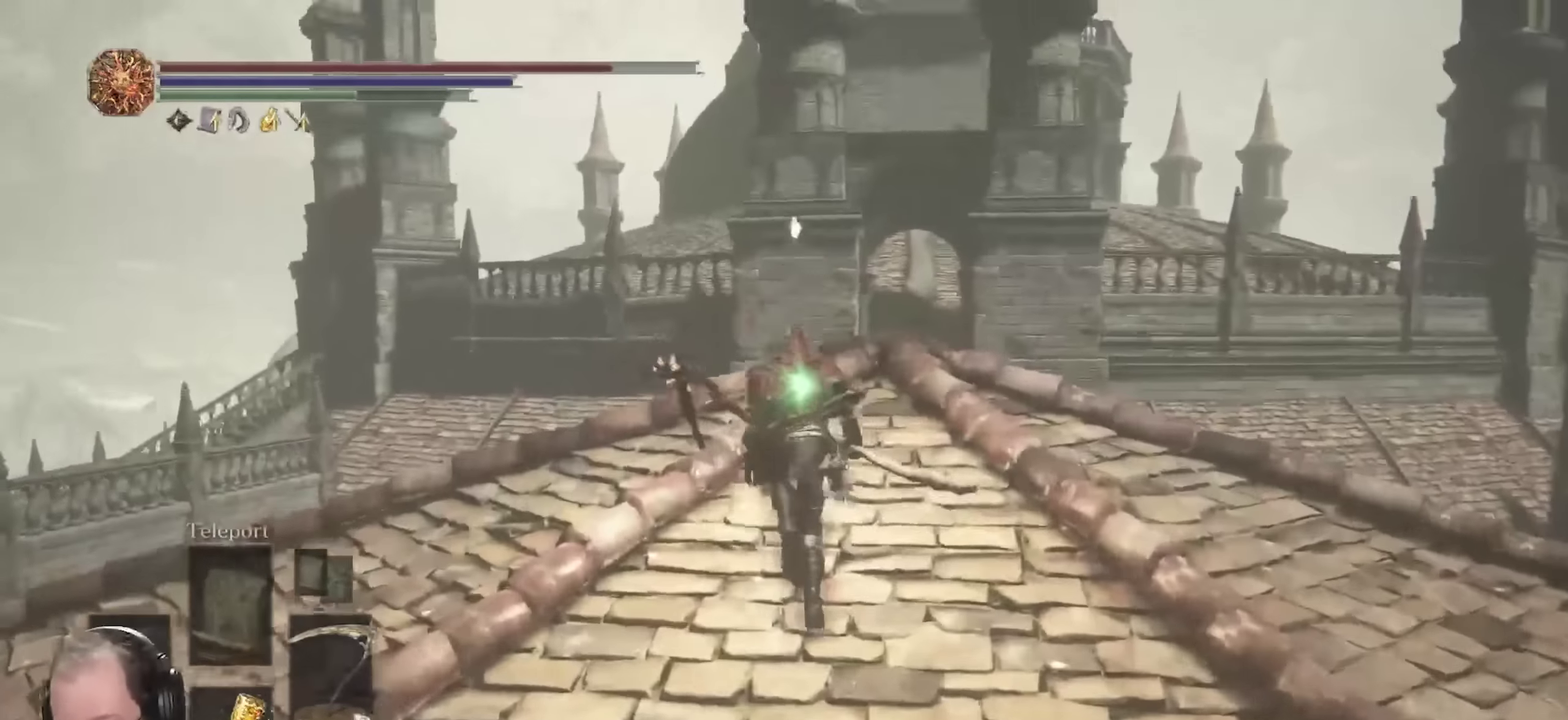
{"dt_ms": 250, "buttons": ["B"], "left_stick": "up", "right_stick": "center", "events": [[100, "right_stick", "center"]]}
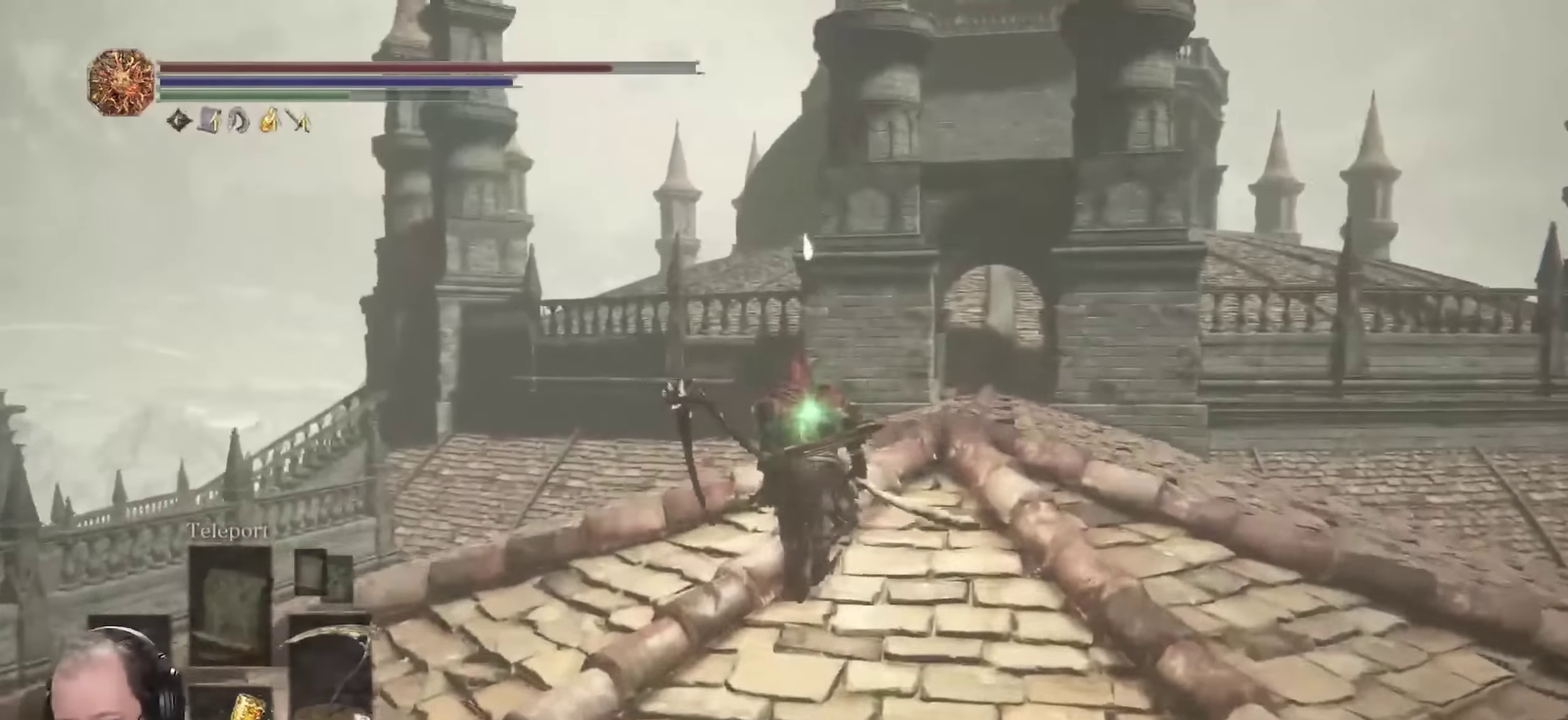
{"dt_ms": 450, "buttons": ["B"], "left_stick": "up", "right_stick": "center", "events": [[33, "right_stick", "down-left"], [183, "right_stick", "center"], [317, "right_stick", "down-left"], [450, "right_stick", "center"]]}
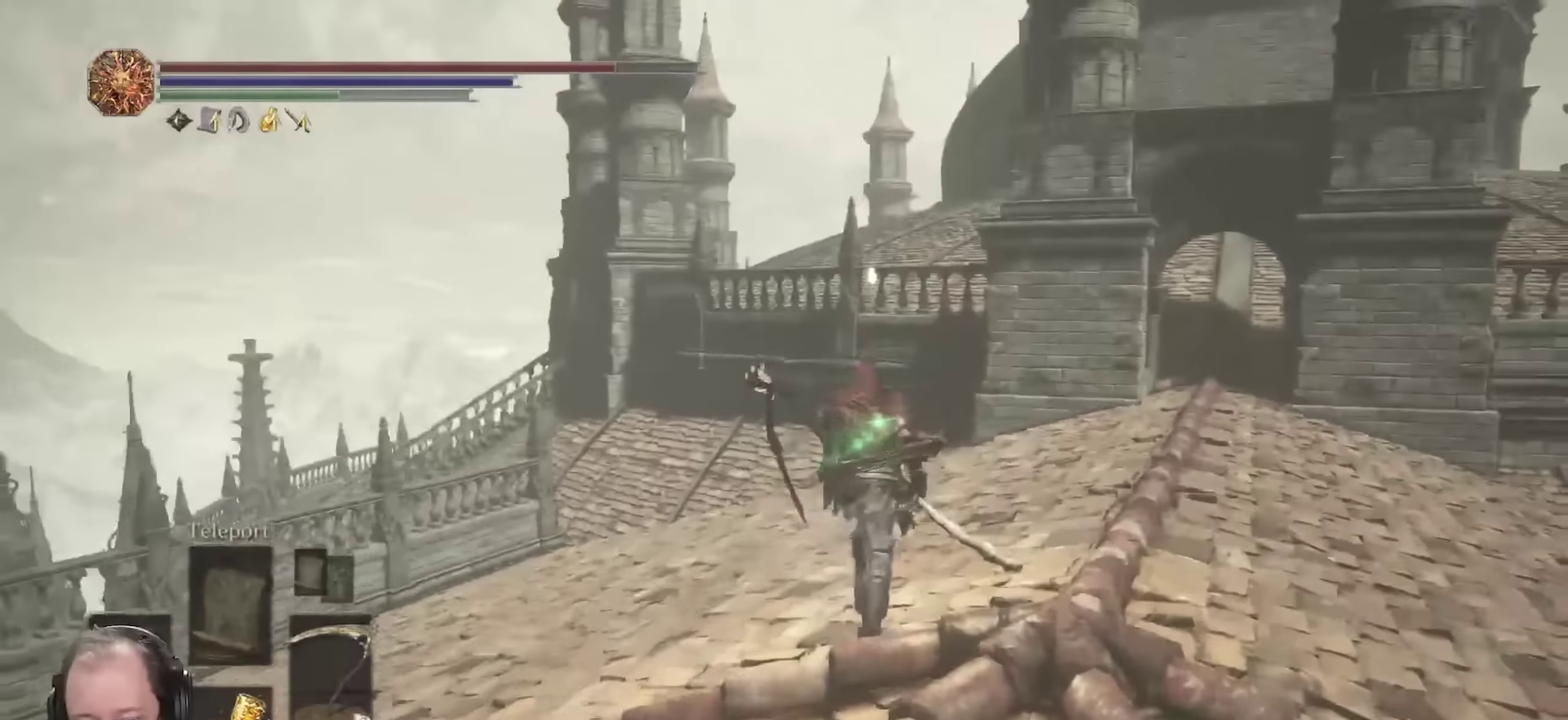
{"dt_ms": 700, "buttons": ["B"], "left_stick": "up", "right_stick": "center", "events": [[167, "right_stick", "down-left"], [300, "right_stick", "center"], [417, "right_stick", "down-left"], [600, "right_stick", "center"]]}
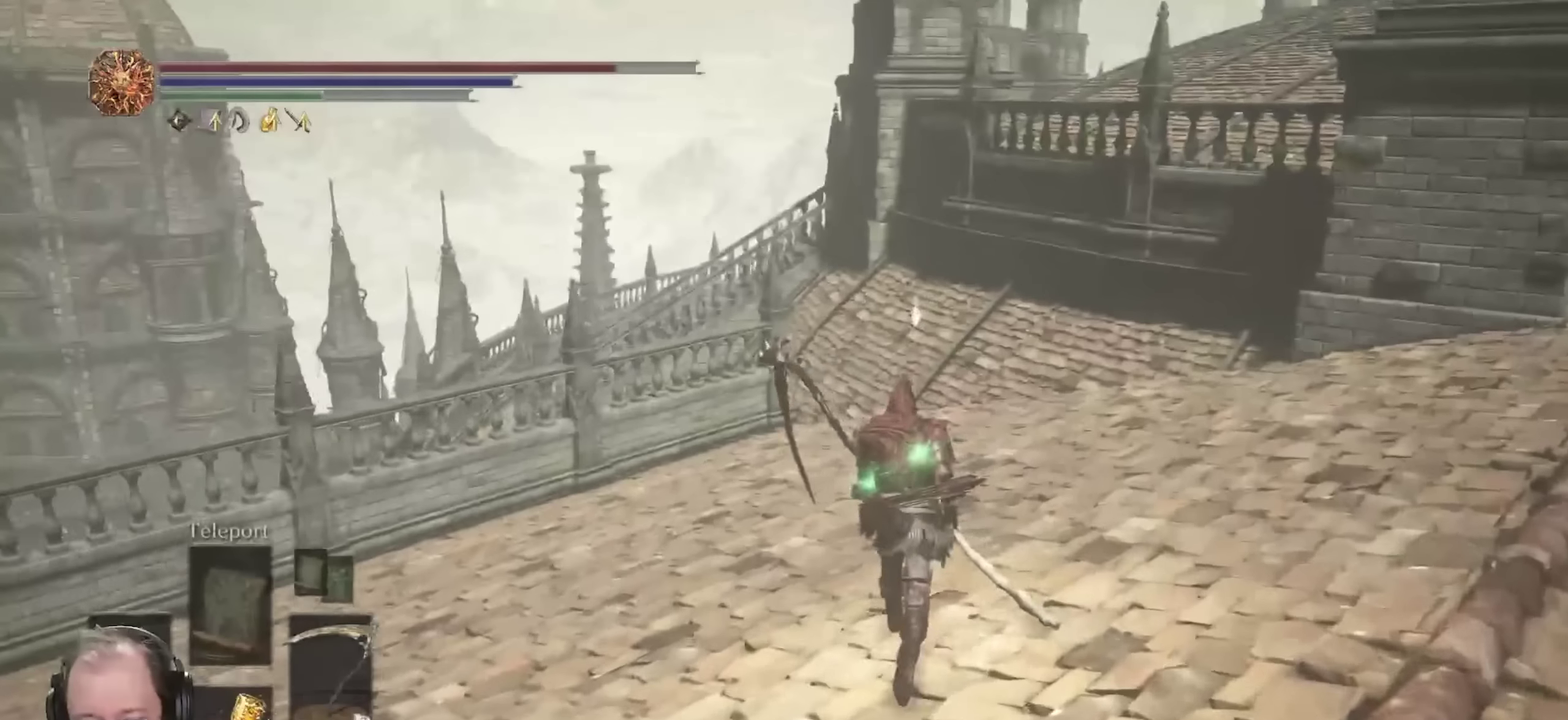
{"dt_ms": 350, "buttons": ["B"], "left_stick": "up", "right_stick": "center", "events": [[150, "right_stick", "down-left"], [267, "right_stick", "center"]]}
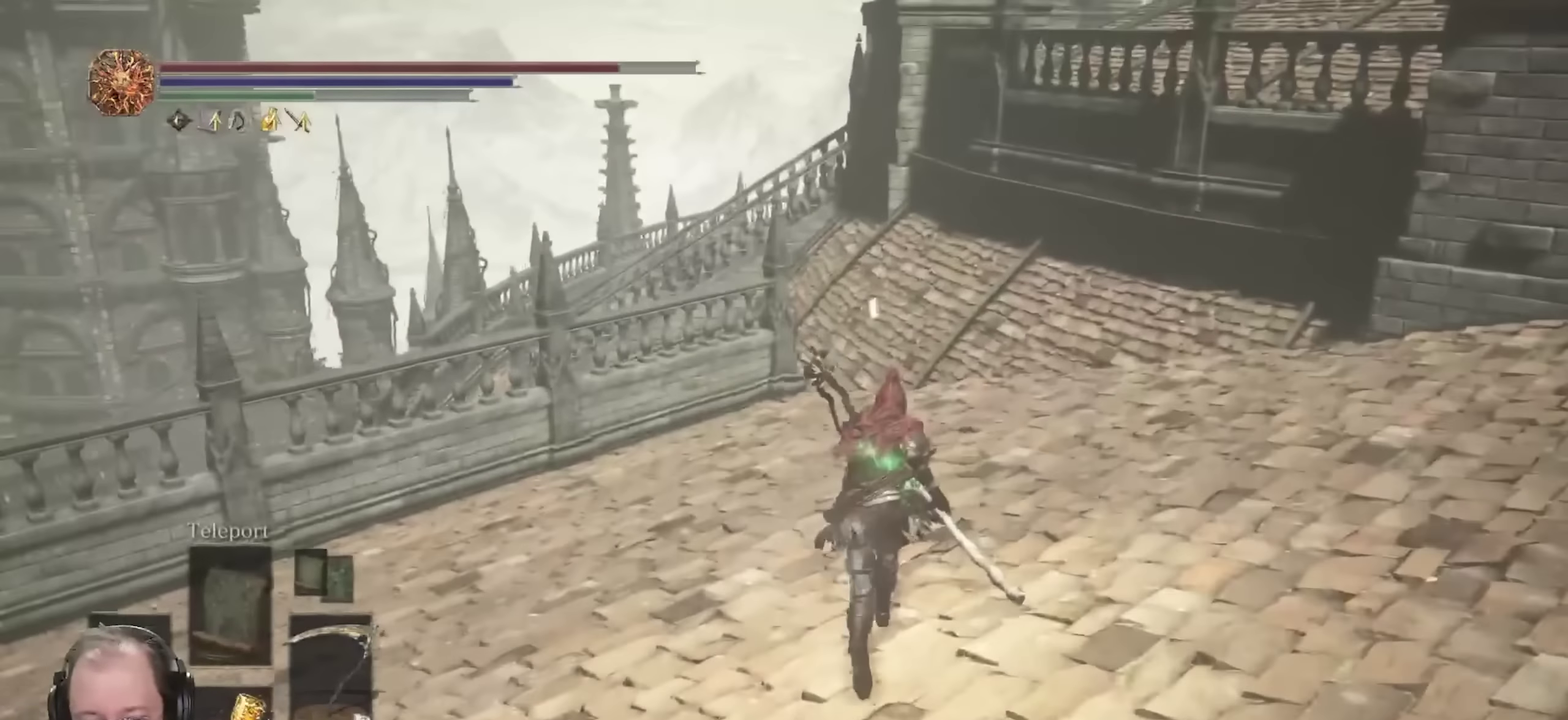
{"dt_ms": 350, "buttons": ["B"], "left_stick": "up", "right_stick": "center", "events": []}
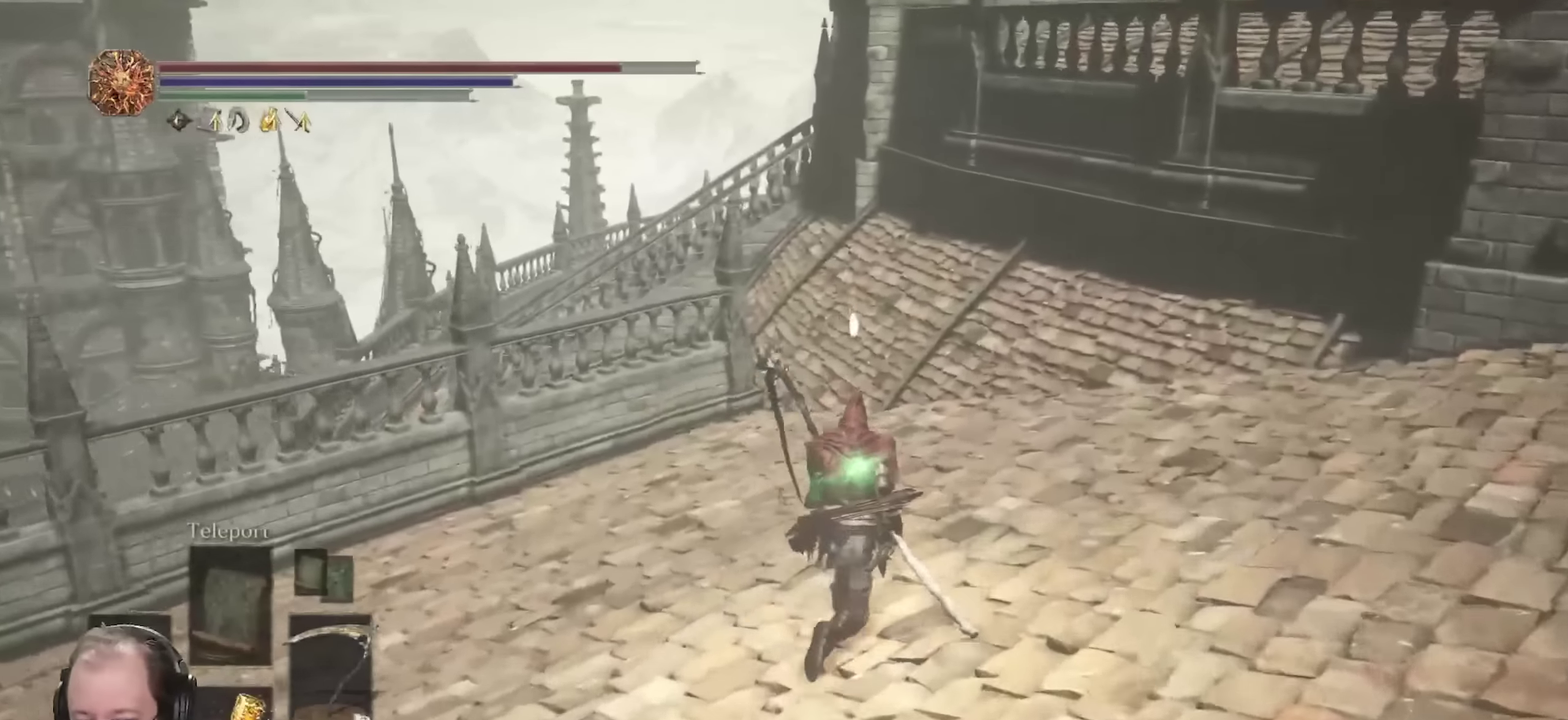
{"dt_ms": 800, "buttons": ["B"], "left_stick": "up-right", "right_stick": "center", "events": [[400, "right_stick", "right"], [450, "left_stick", "up-right"], [767, "right_stick", "center"]]}
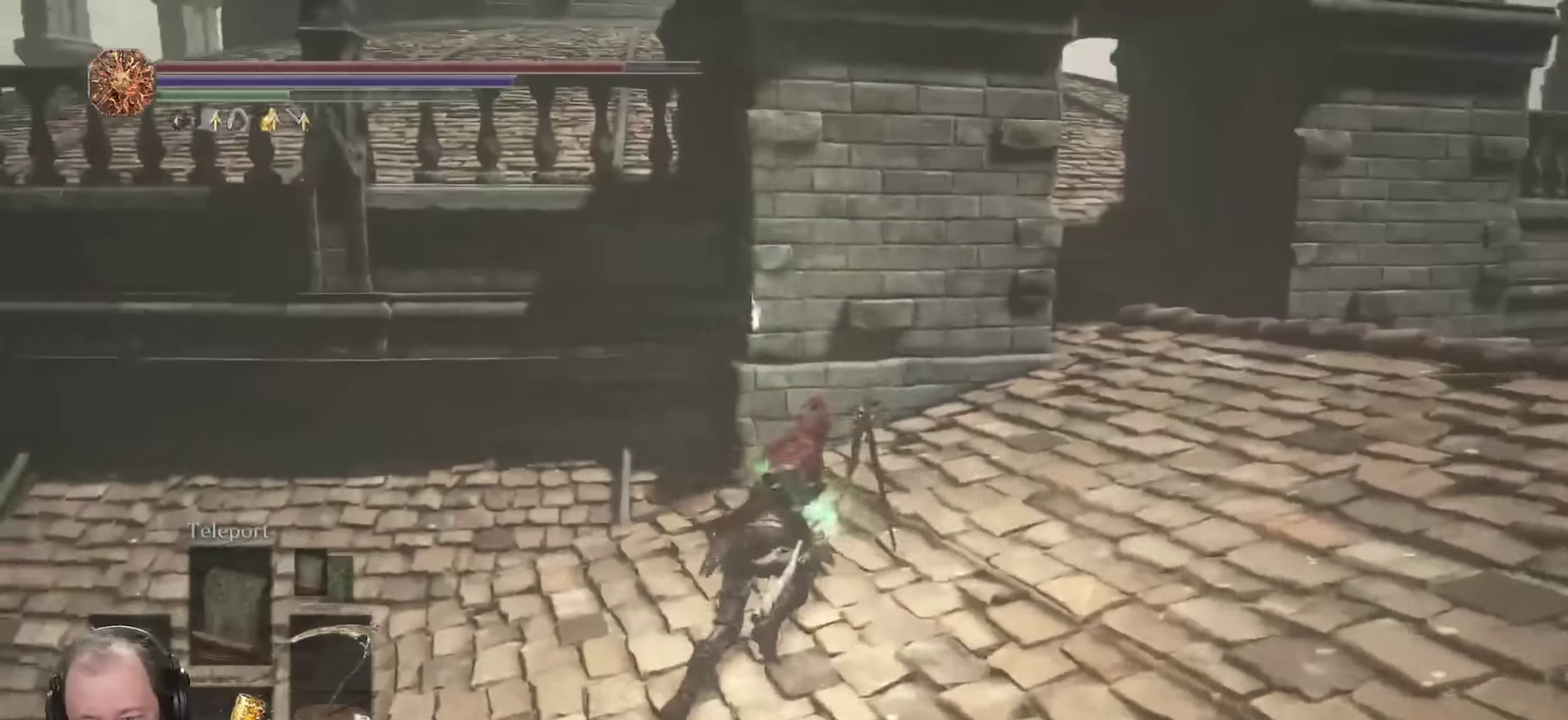
{"dt_ms": 350, "buttons": ["B"], "left_stick": "up-right", "right_stick": "center", "events": []}
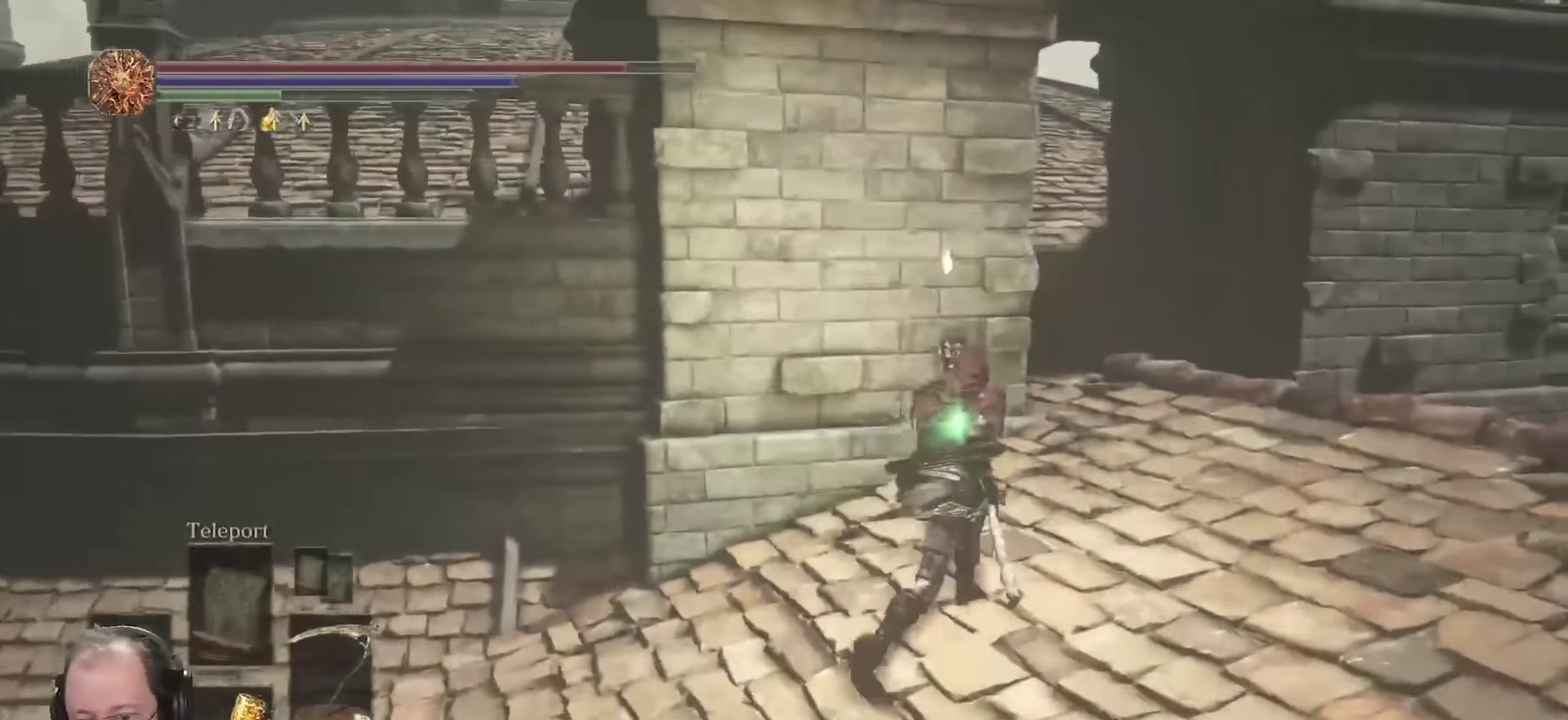
{"dt_ms": 350, "buttons": ["B"], "left_stick": "up-right", "right_stick": "center", "events": [[117, "right_stick", "left"], [267, "right_stick", "center"]]}
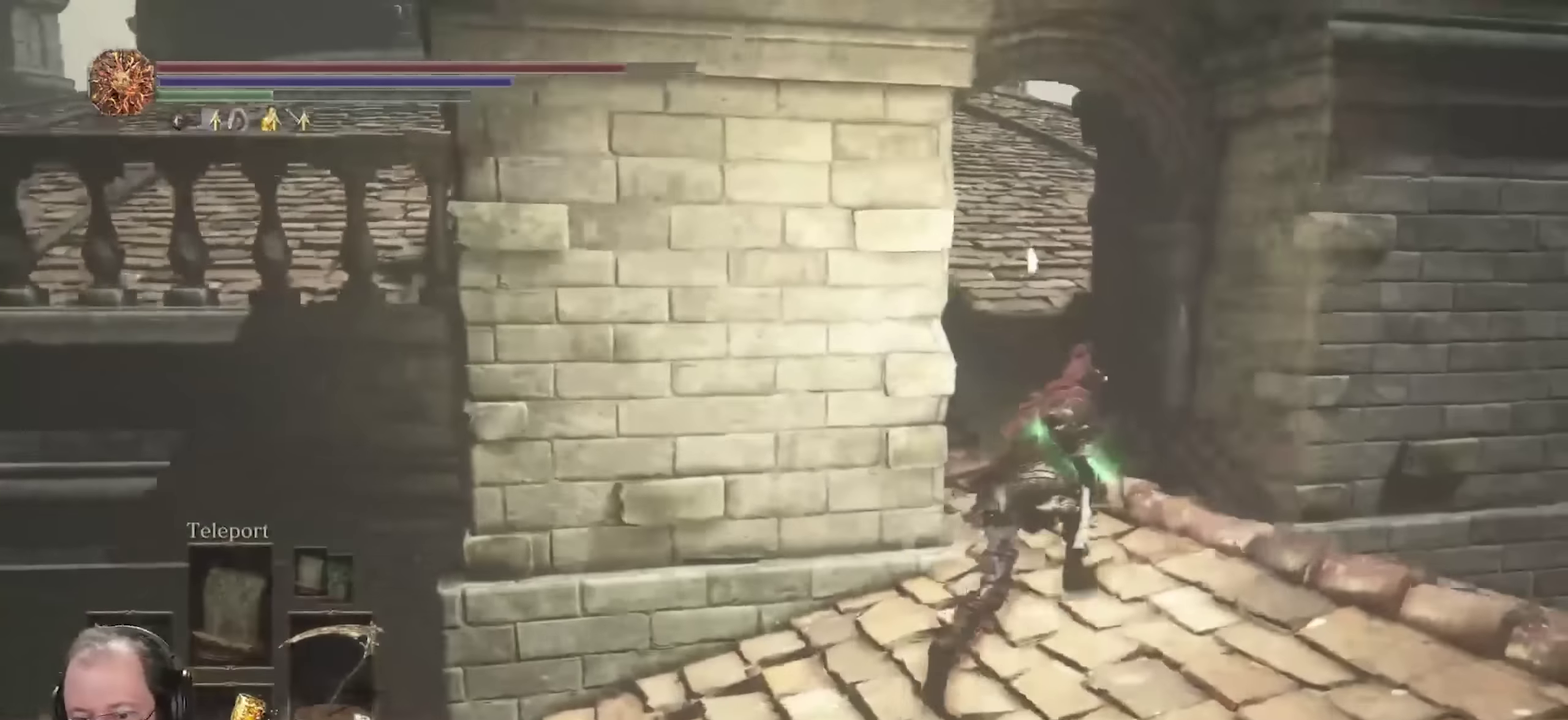
{"dt_ms": 700, "buttons": ["B"], "left_stick": "up", "right_stick": "center", "events": [[67, "right_stick", "left"], [233, "right_stick", "down-left"], [283, "right_stick", "center"], [300, "left_stick", "up"], [450, "right_stick", "left"], [600, "right_stick", "center"]]}
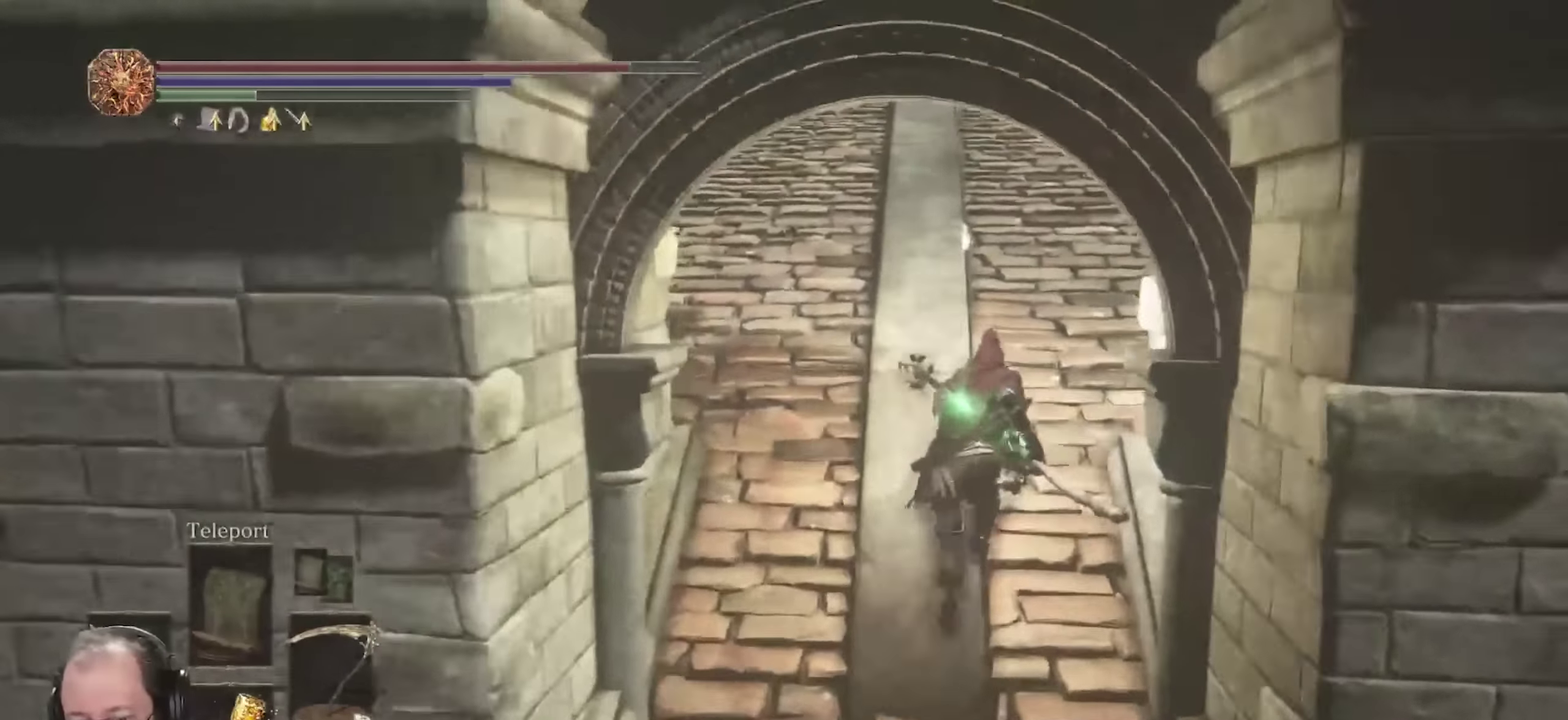
{"dt_ms": 700, "buttons": ["B"], "left_stick": "up-left", "right_stick": "center", "events": [[83, "right_stick", "left"], [183, "right_stick", "down-left"], [233, "right_stick", "center"], [367, "right_stick", "down-left"], [517, "left_stick", "up-left"], [583, "right_stick", "center"]]}
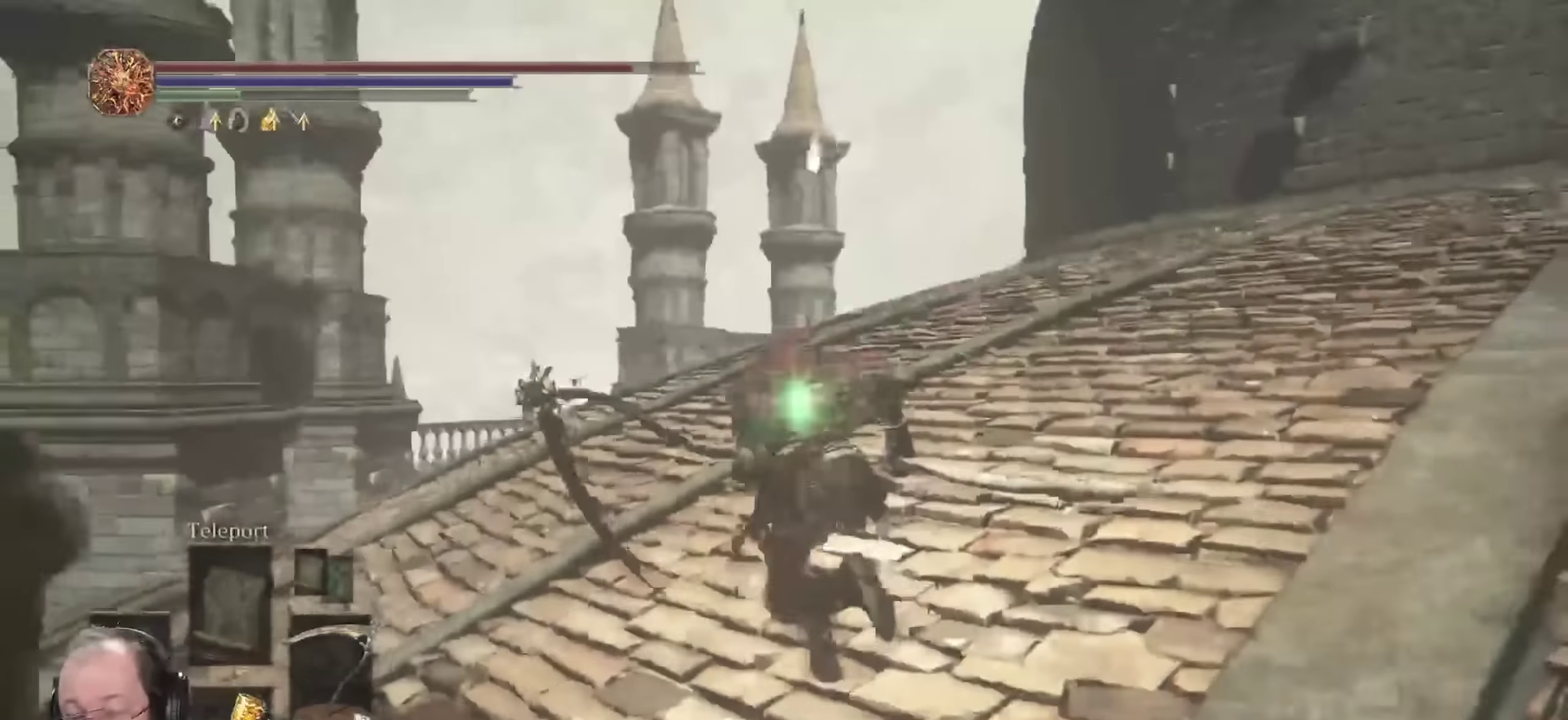
{"dt_ms": 250, "buttons": ["B"], "left_stick": "up", "right_stick": "center", "events": [[33, "right_stick", "down-left"], [83, "left_stick", "up"], [217, "right_stick", "center"]]}
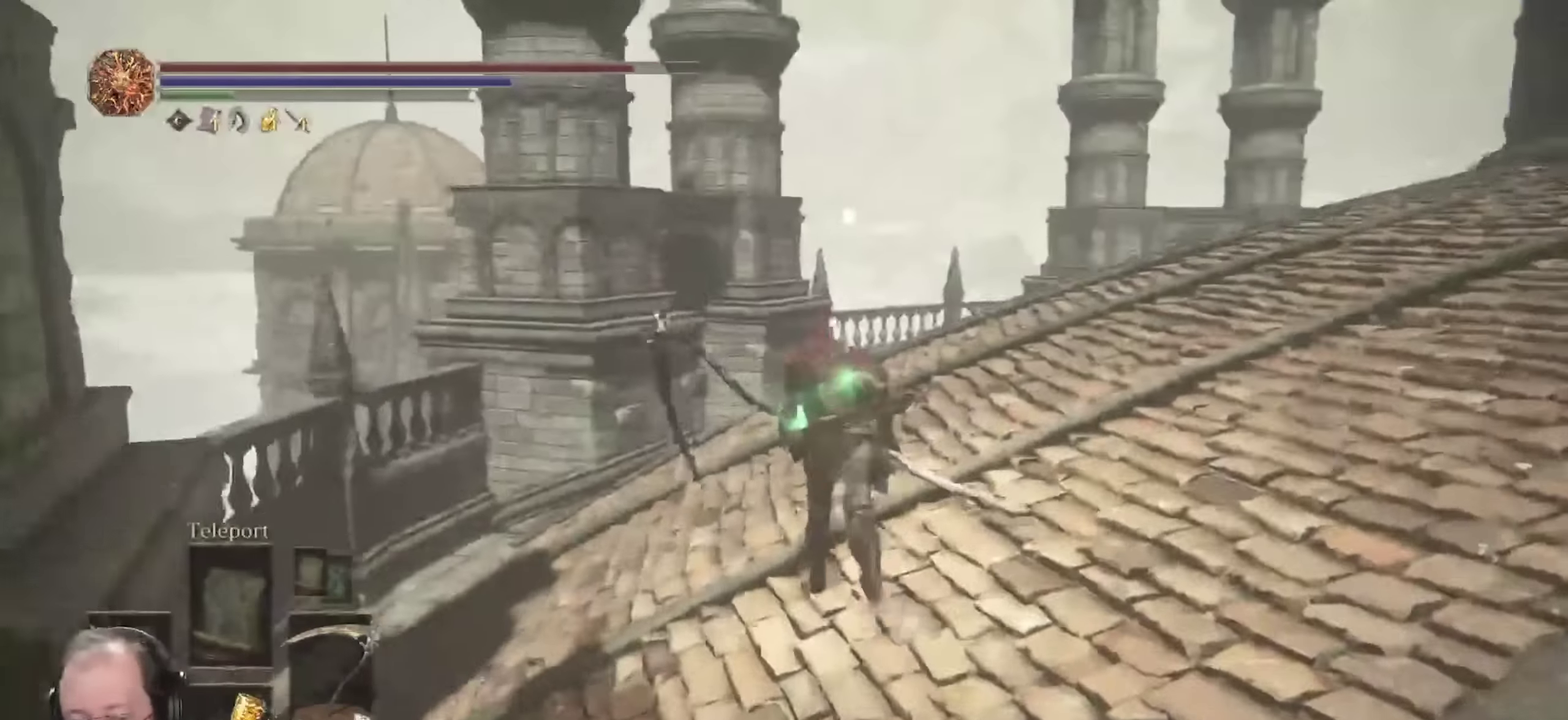
{"dt_ms": 550, "buttons": ["B"], "left_stick": "up", "right_stick": "center", "events": [[117, "right_stick", "down-left"], [267, "right_stick", "center"]]}
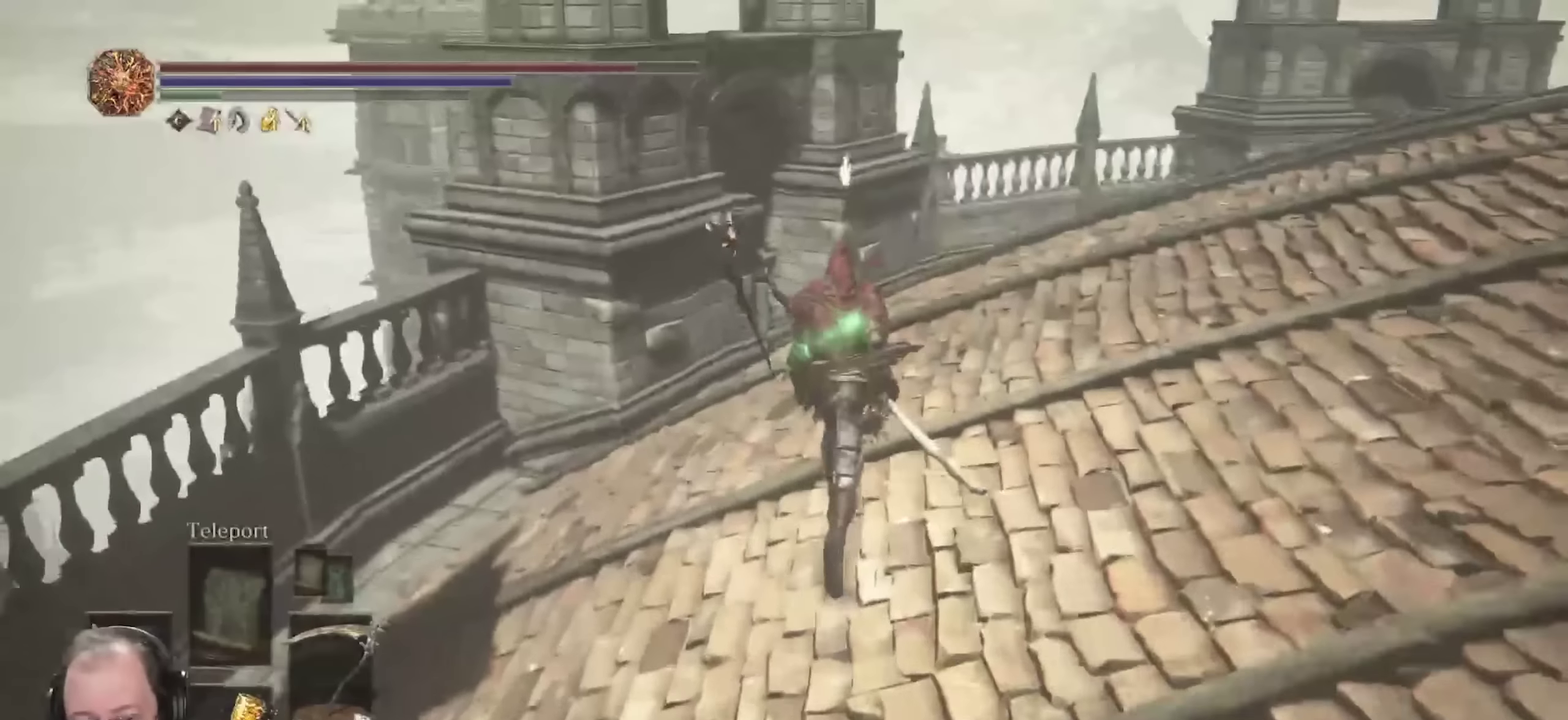
{"dt_ms": 700, "buttons": ["B"], "left_stick": "up", "right_stick": "center", "events": [[167, "right_stick", "down-left"], [233, "right_stick", "center"], [417, "right_stick", "down-left"], [617, "right_stick", "center"]]}
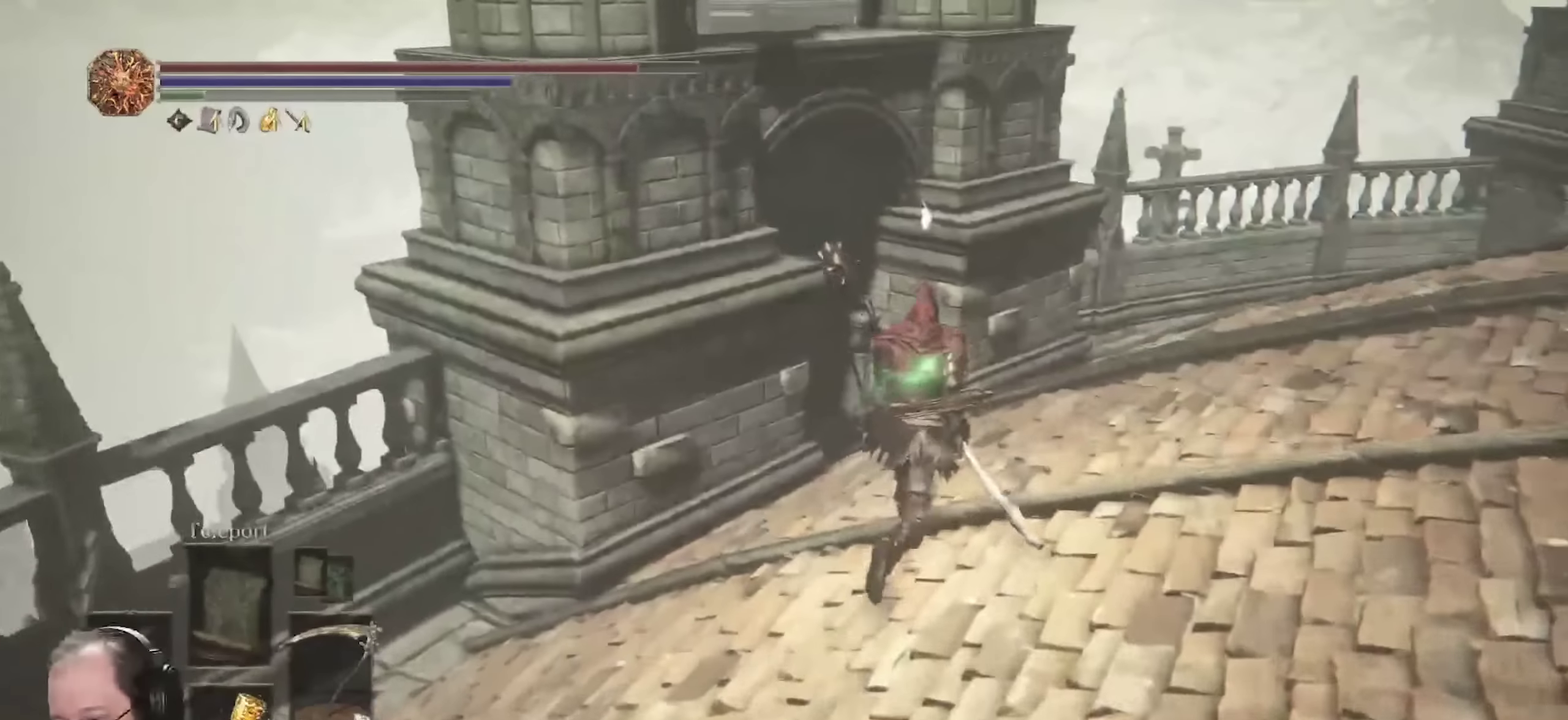
{"dt_ms": 250, "buttons": ["B"], "left_stick": "up-right", "right_stick": "left", "events": [[100, "right_stick", "down-left"], [167, "right_stick", "left"], [200, "left_stick", "up-right"]]}
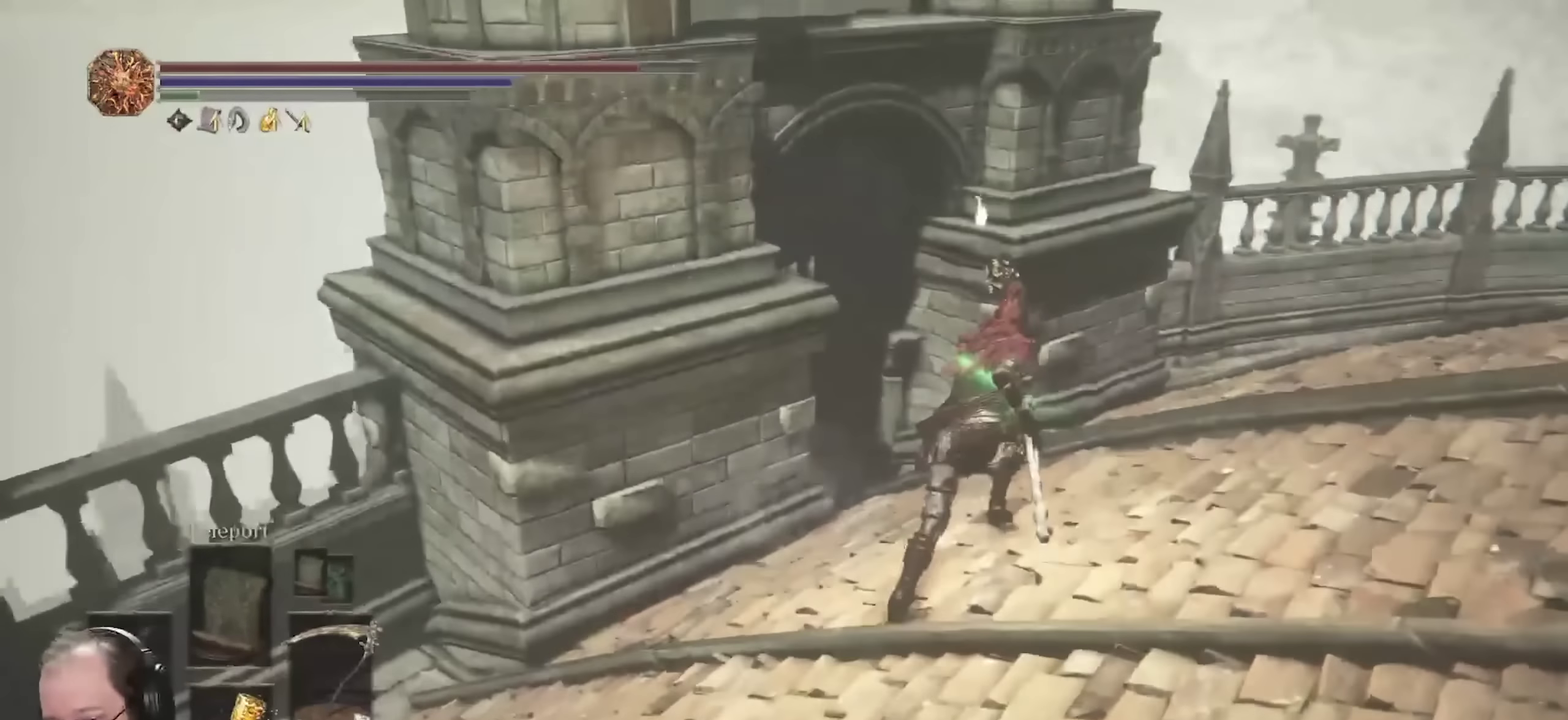
{"dt_ms": 450, "buttons": ["B"], "left_stick": "up-right", "right_stick": "center", "events": [[100, "right_stick", "down-left"], [283, "right_stick", "center"]]}